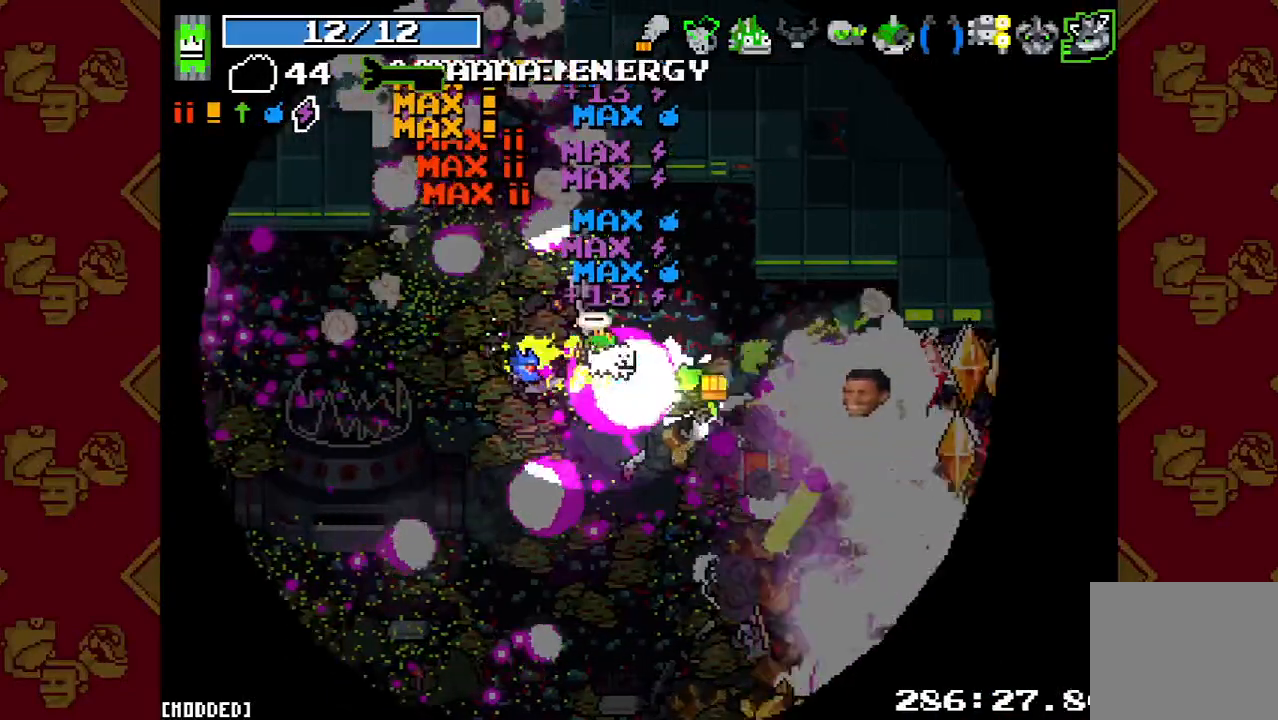
Gameplay with a controller (PlayStation layout); each line is a JSON object with the inputs held at the frame after it. "button_events" lists button changes between this image and that frame as [ms after this image, input, new state], when the widget could be followed in between (sticks are given only as held states). Not read: L3 R3.
{"buttons": ["R2"], "left_stick": "down-right", "right_stick": "center", "button_events": [[33, "R2", "down"], [233, "R2", "up"], [400, "R2", "down"]]}
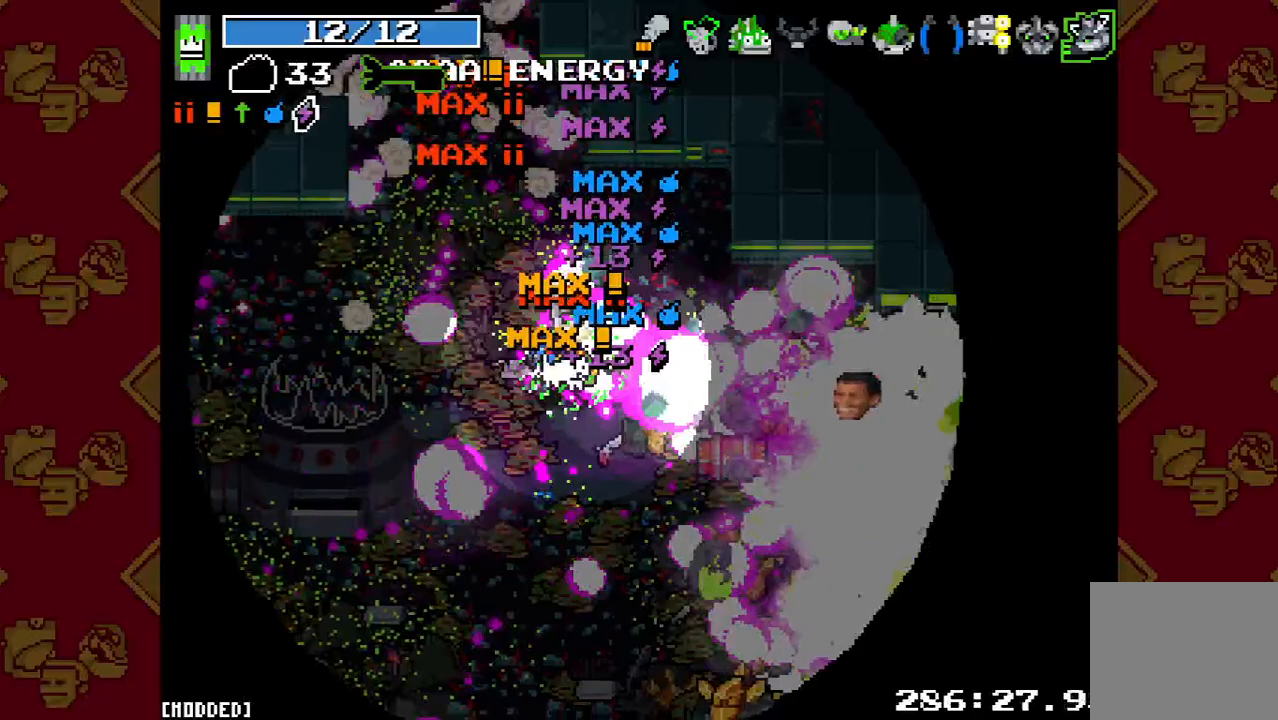
{"buttons": [], "left_stick": "down-right", "right_stick": "center", "button_events": [[67, "R2", "up"], [267, "R2", "down"], [400, "R2", "up"]]}
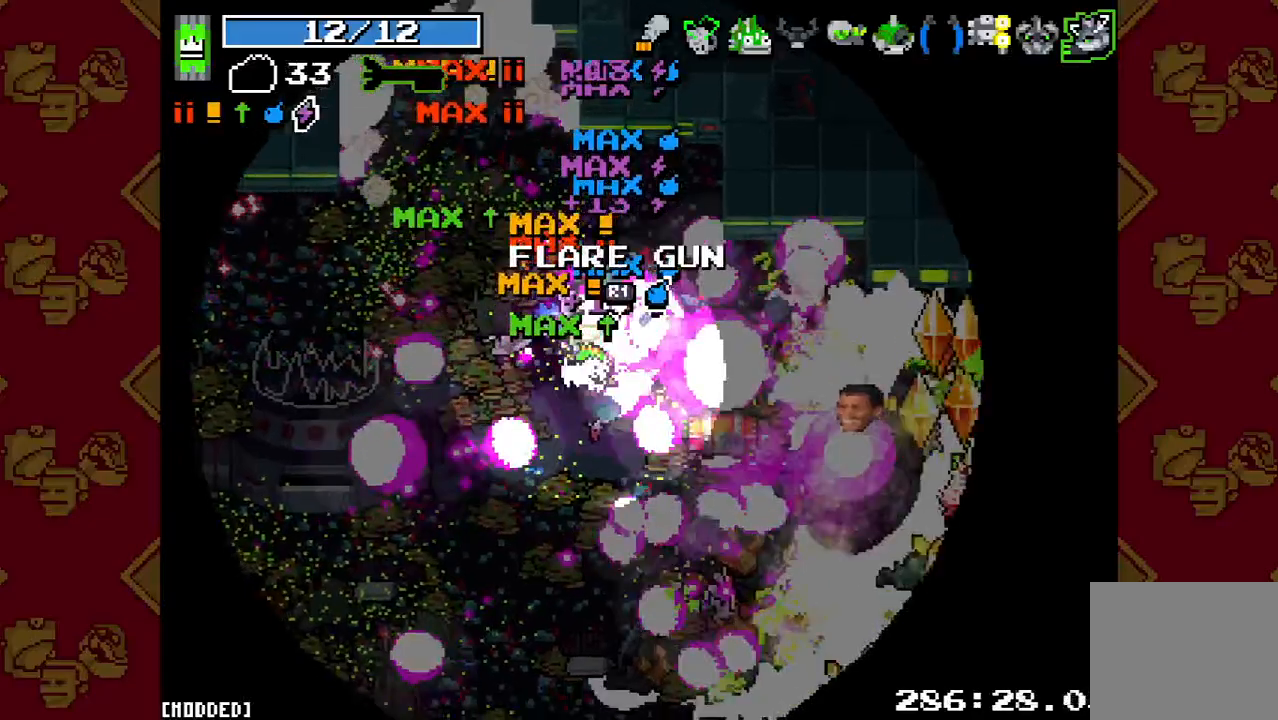
{"buttons": [], "left_stick": "down-right", "right_stick": "down", "button_events": [[233, "R2", "down"], [400, "R2", "up"]]}
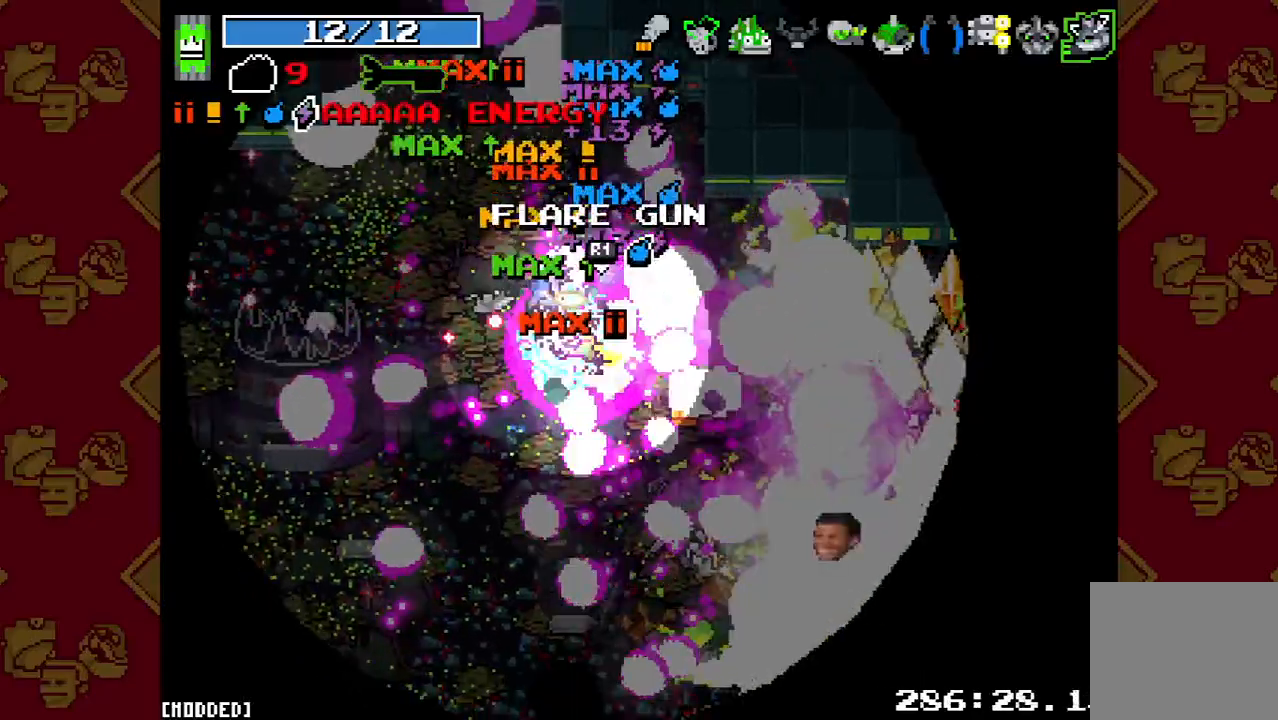
{"buttons": ["R2"], "left_stick": "down-right", "right_stick": "down", "button_events": [[67, "R2", "down"], [200, "R2", "up"], [367, "R2", "down"]]}
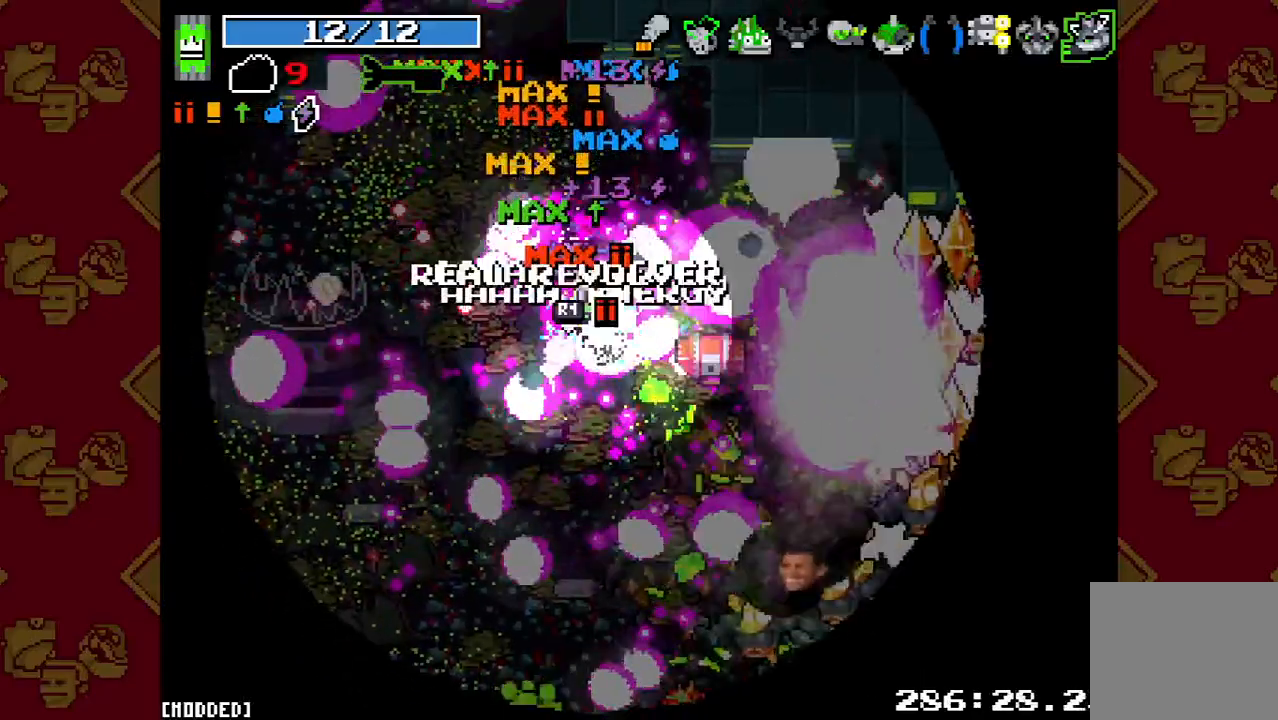
{"buttons": [], "left_stick": "down-right", "right_stick": "down", "button_events": [[33, "R2", "up"], [200, "R2", "down"], [367, "R2", "up"]]}
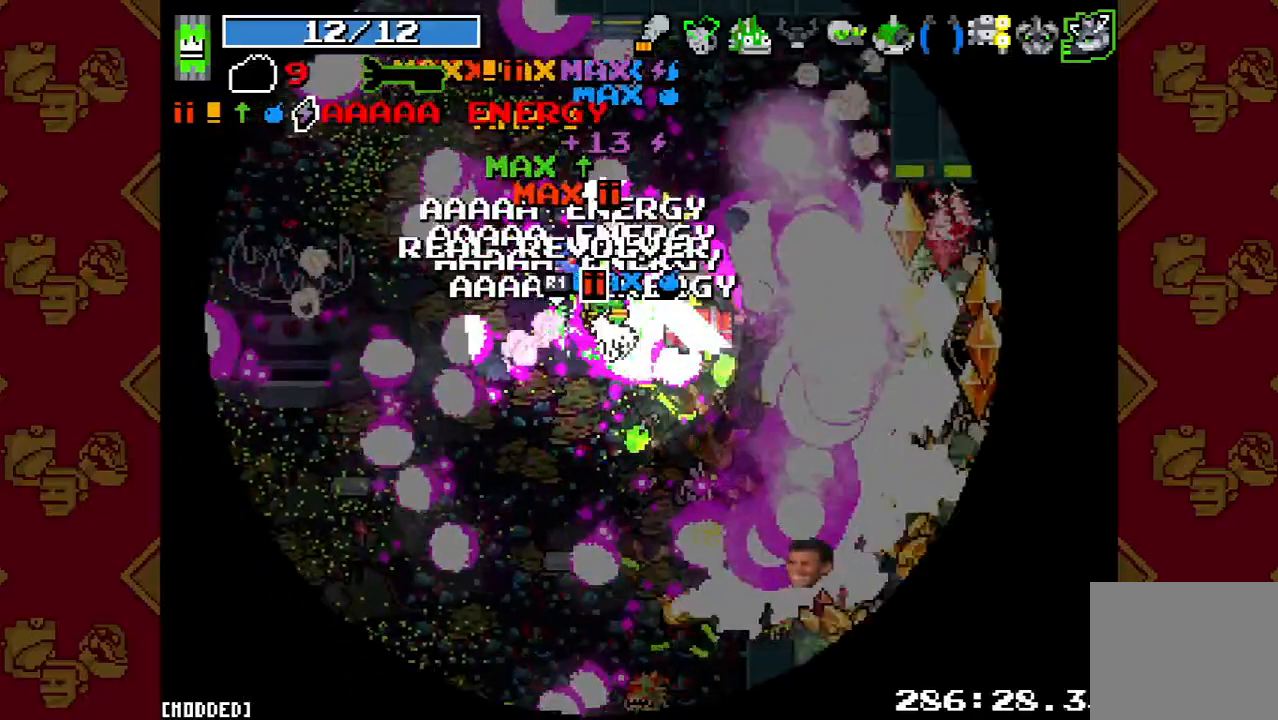
{"buttons": ["R2"], "left_stick": "down-right", "right_stick": "down", "button_events": [[67, "R2", "down"], [200, "R2", "up"], [400, "R2", "down"]]}
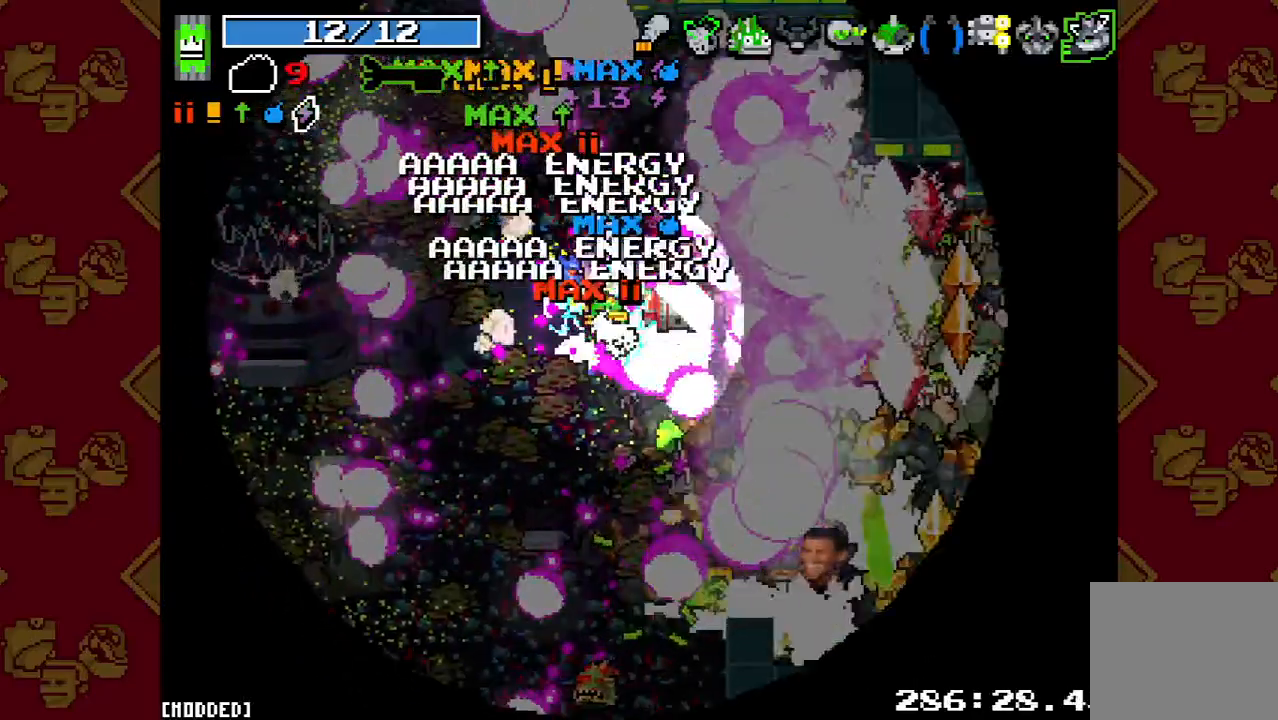
{"buttons": [], "left_stick": "down-right", "right_stick": "down", "button_events": [[33, "R2", "up"], [233, "R2", "down"], [367, "R2", "up"]]}
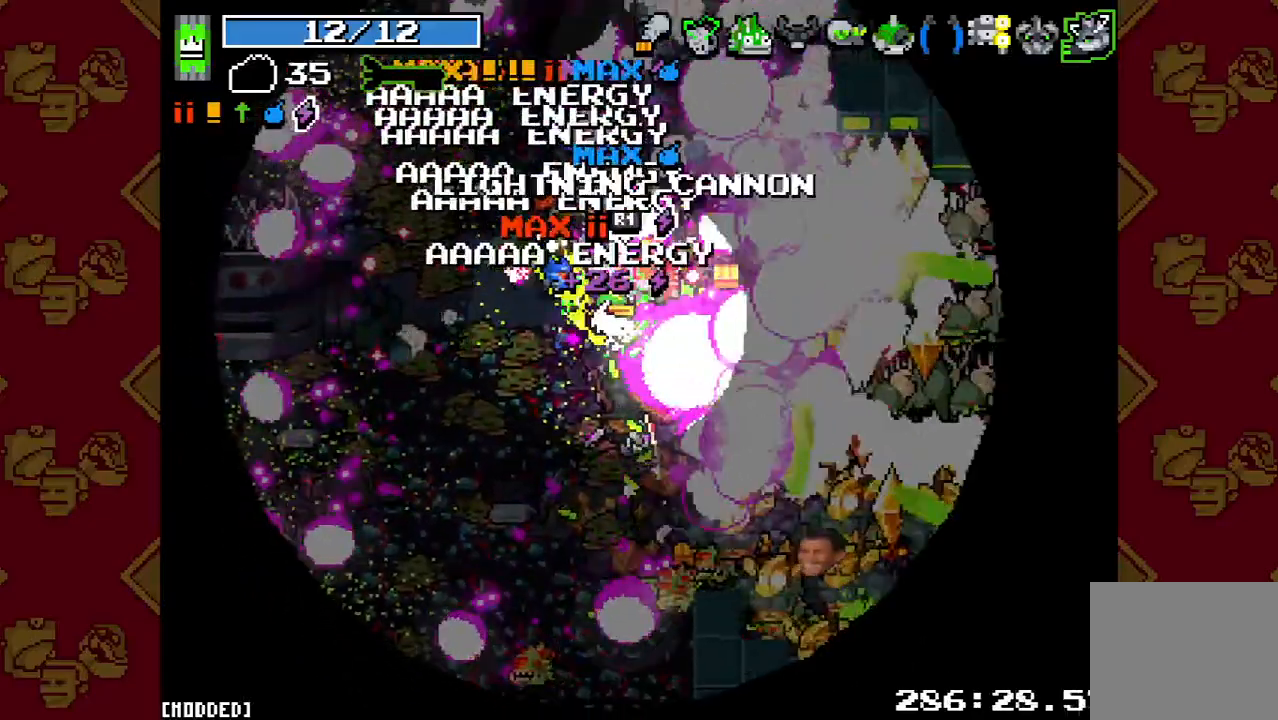
{"buttons": ["R2"], "left_stick": "down-right", "right_stick": "down", "button_events": [[67, "R2", "down"], [200, "R2", "up"], [400, "R2", "down"]]}
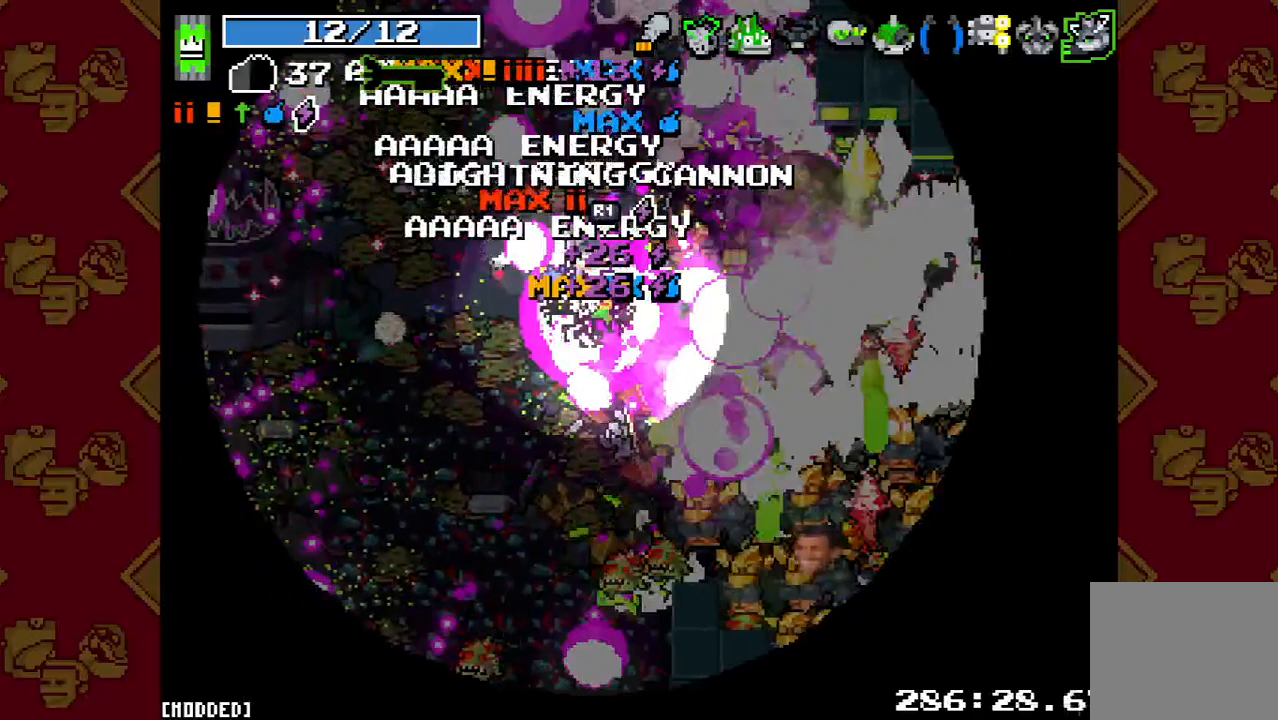
{"buttons": [], "left_stick": "down", "right_stick": "down", "button_events": [[33, "R2", "up"], [233, "R2", "down"], [367, "R2", "up"]]}
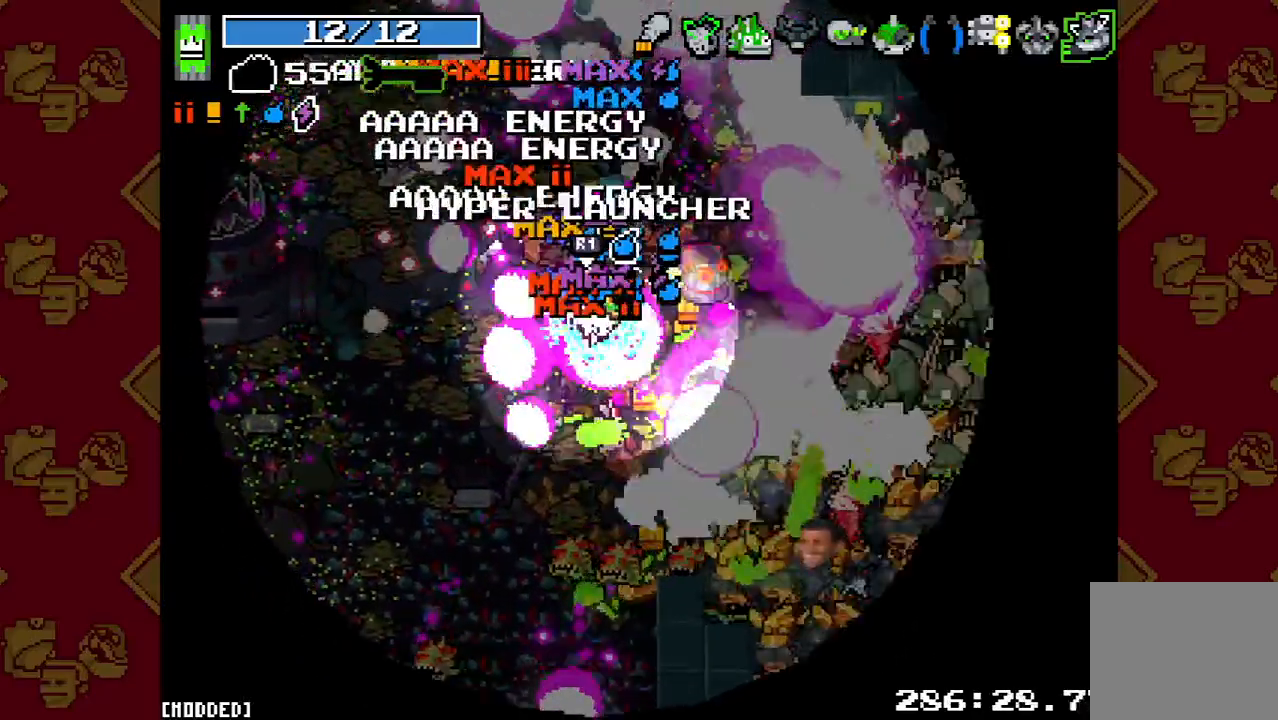
{"buttons": ["R2"], "left_stick": "down", "right_stick": "down", "button_events": [[33, "R2", "down"], [233, "R2", "up"], [433, "R2", "down"]]}
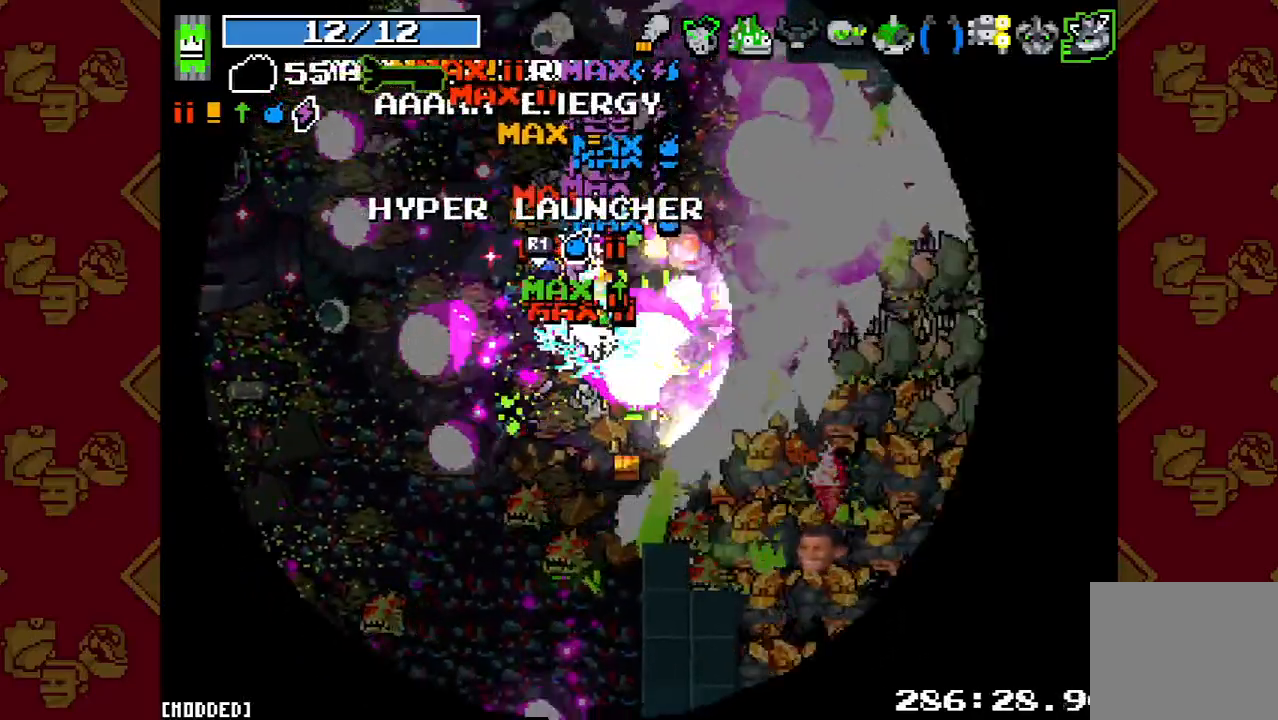
{"buttons": ["L1"], "left_stick": "down", "right_stick": "down-left", "button_events": [[67, "R2", "up"], [200, "R2", "down"], [333, "L1", "down"], [367, "R2", "up"]]}
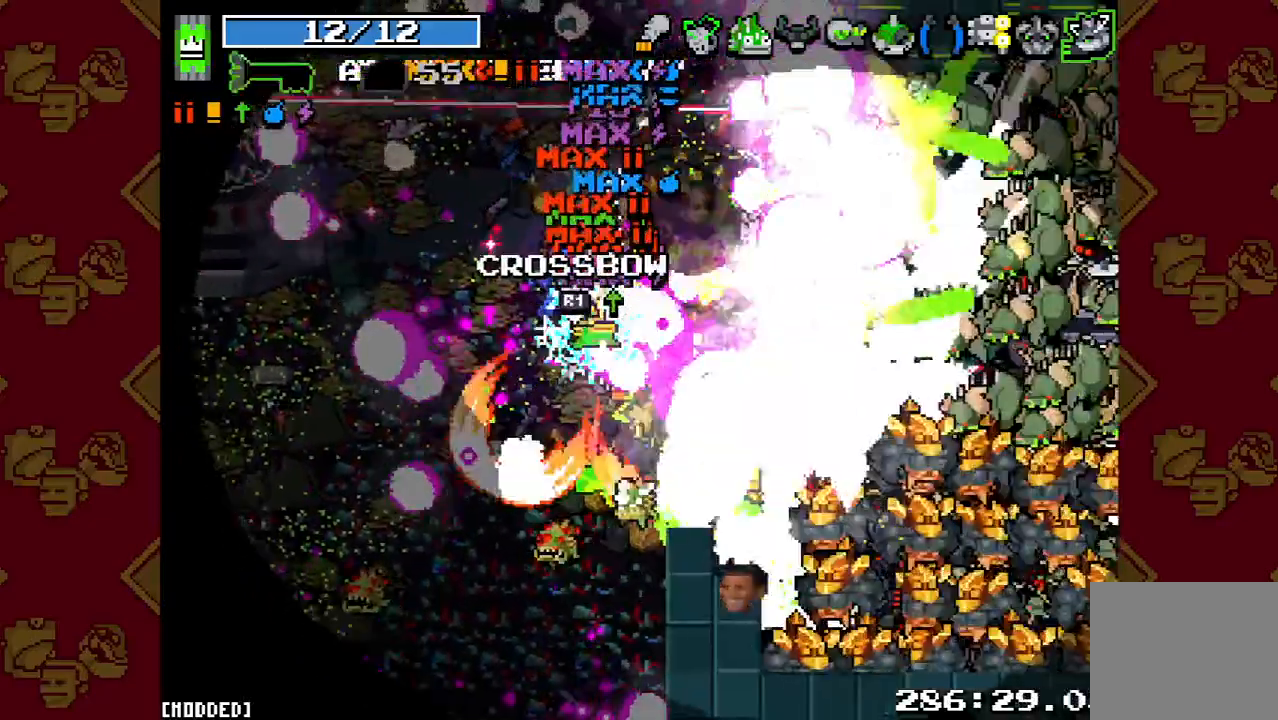
{"buttons": [], "left_stick": "down", "right_stick": "down-left", "button_events": [[33, "L1", "up"], [67, "R2", "down"], [200, "R2", "up"], [367, "R2", "down"], [500, "R2", "up"]]}
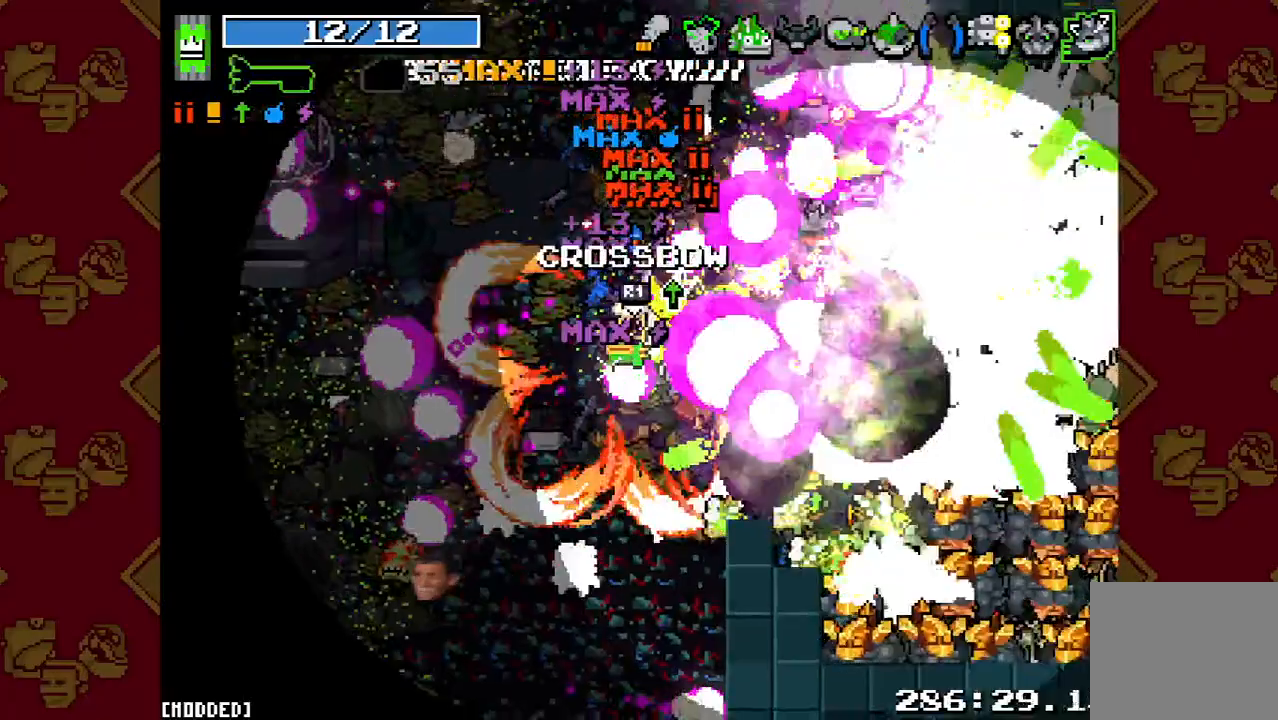
{"buttons": ["L1", "R2"], "left_stick": "down", "right_stick": "left", "button_events": [[100, "R2", "down"], [233, "R2", "up"], [300, "L1", "down"], [467, "R2", "down"]]}
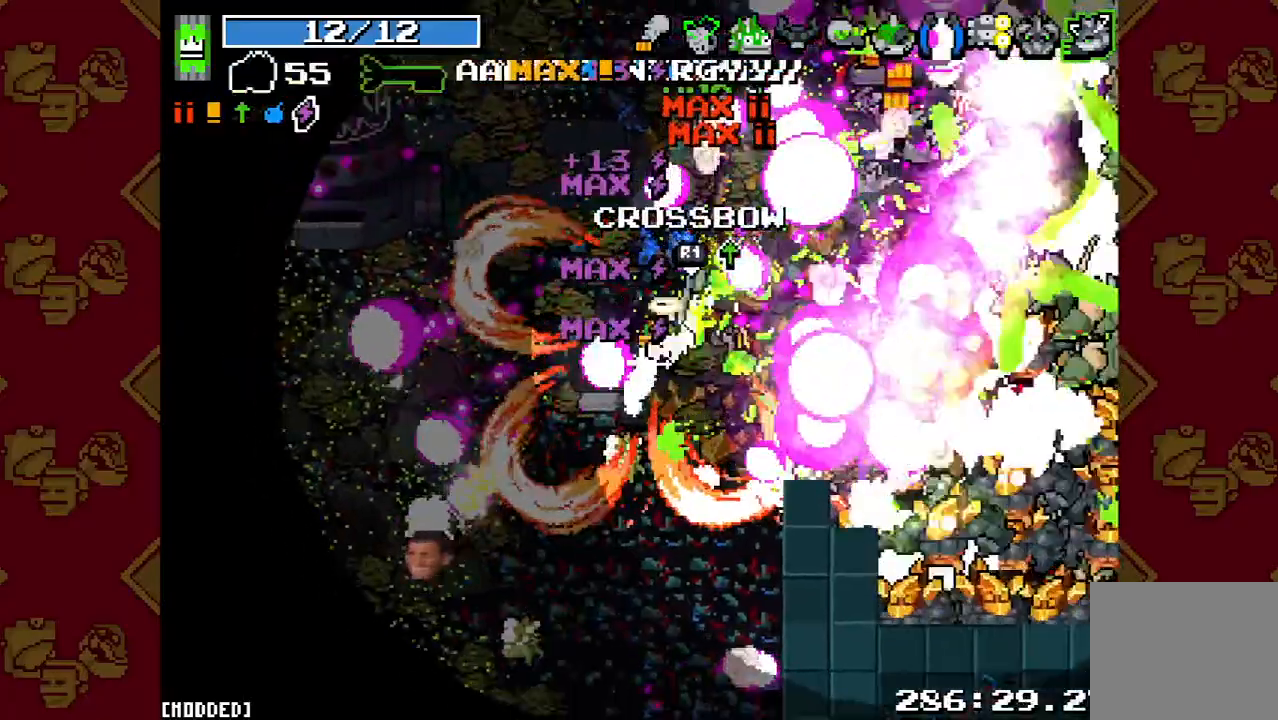
{"buttons": ["R2"], "left_stick": "down", "right_stick": "down-left", "button_events": [[100, "L1", "up"], [200, "L1", "down"], [200, "R2", "up"], [400, "L1", "up"], [467, "R2", "down"]]}
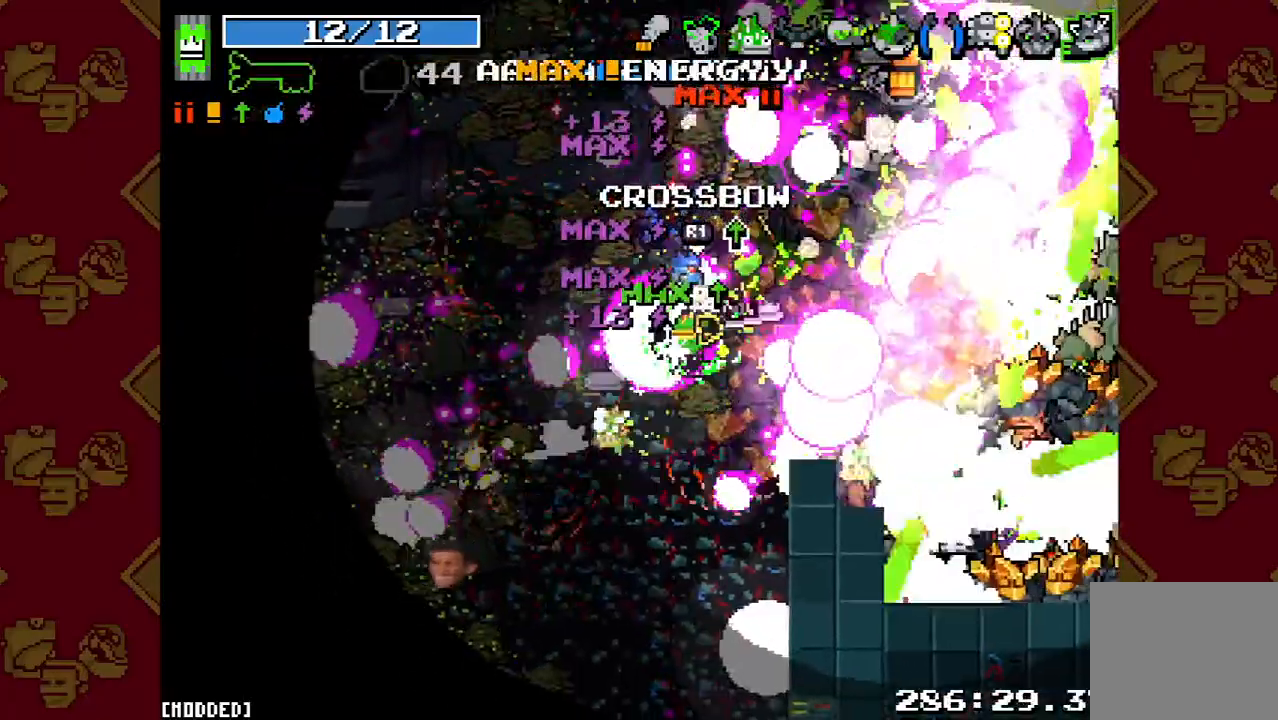
{"buttons": ["R2"], "left_stick": "down-right", "right_stick": "center", "button_events": [[100, "R2", "up"], [367, "R2", "down"]]}
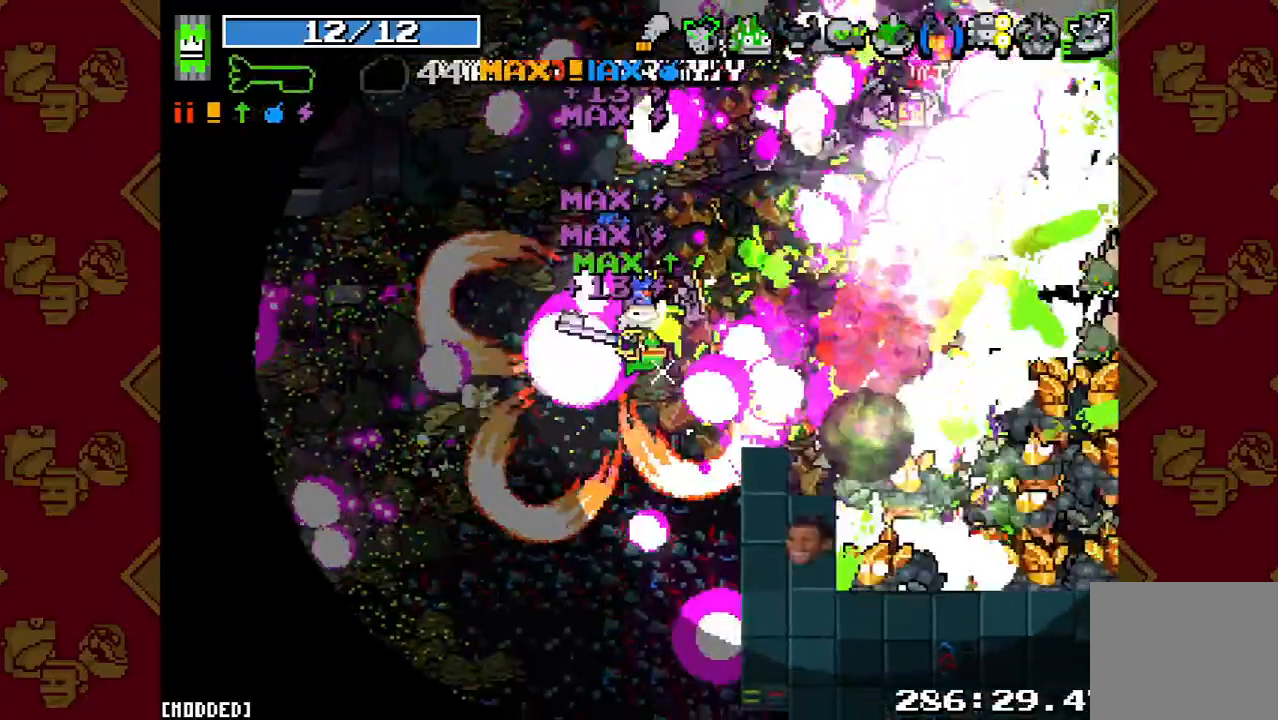
{"buttons": ["R2"], "left_stick": "up-right", "right_stick": "center", "button_events": [[67, "R2", "up"], [200, "R2", "down"], [300, "L1", "down"], [333, "R2", "up"], [467, "L1", "up"], [467, "R2", "down"]]}
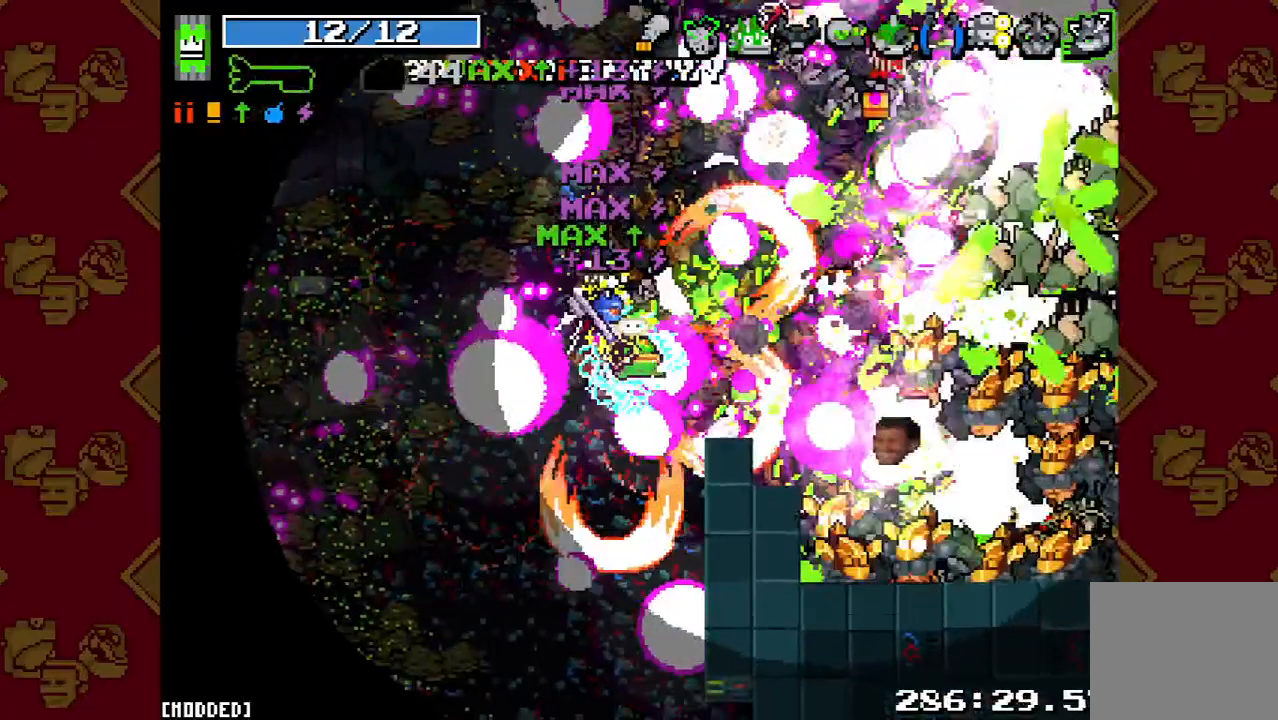
{"buttons": ["R2"], "left_stick": "up-right", "right_stick": "down", "button_events": [[100, "R2", "up"], [267, "R2", "down"], [367, "R2", "up"], [467, "R2", "down"]]}
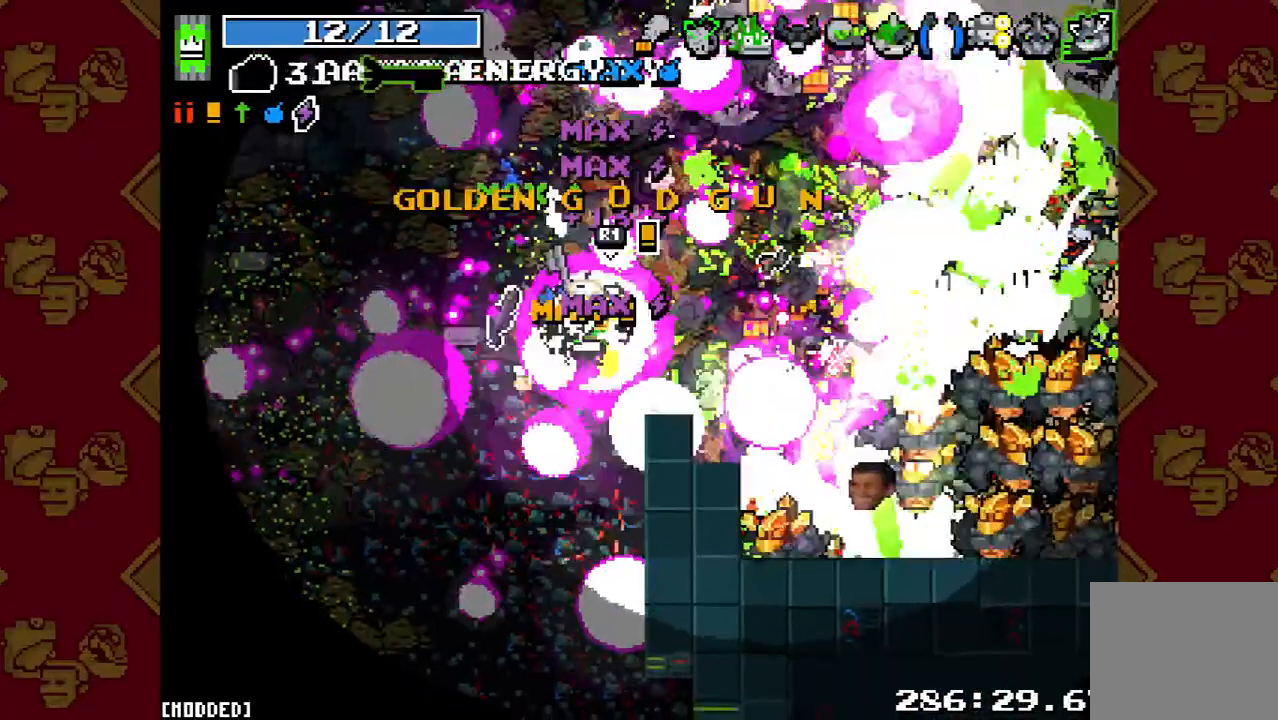
{"buttons": ["R2"], "left_stick": "right", "right_stick": "down", "button_events": [[100, "R2", "up"], [233, "R2", "down"], [367, "R2", "up"], [500, "R2", "down"]]}
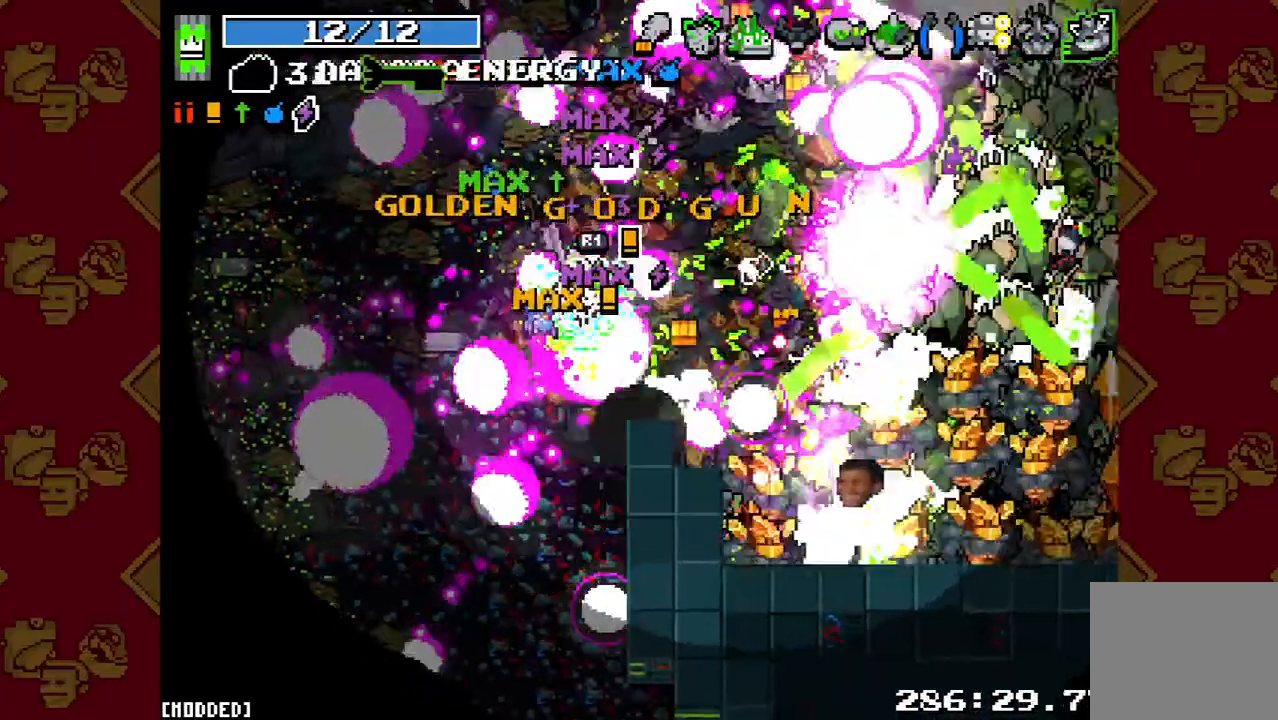
{"buttons": [], "left_stick": "up-right", "right_stick": "center", "button_events": [[133, "R2", "up"], [333, "R2", "down"], [500, "R2", "up"]]}
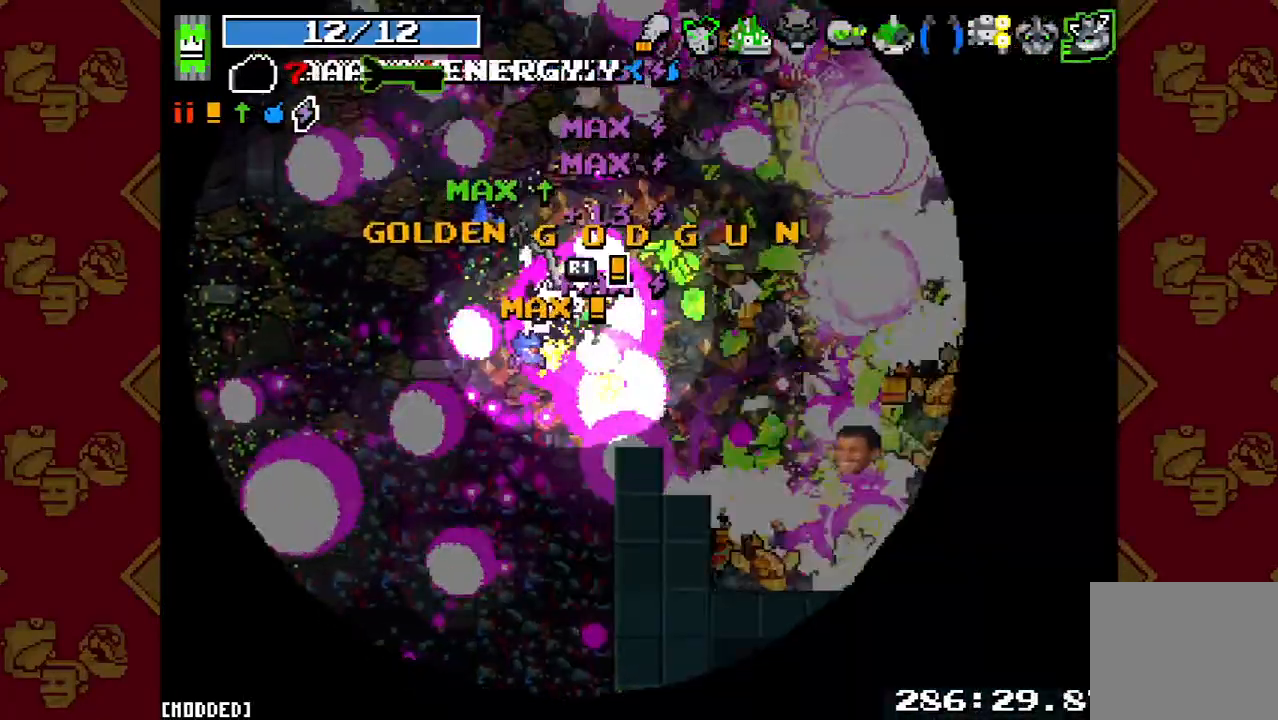
{"buttons": [], "left_stick": "up-right", "right_stick": "center", "button_events": [[167, "R2", "down"], [333, "R2", "up"]]}
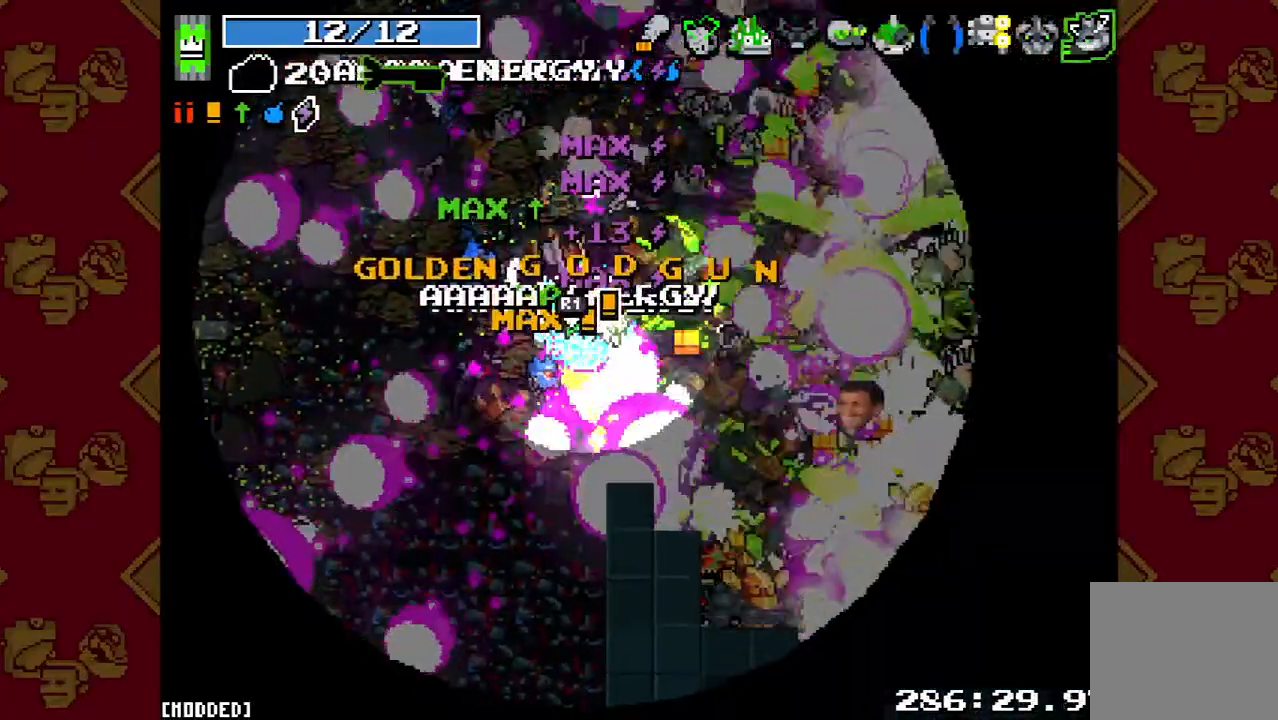
{"buttons": ["R2"], "left_stick": "up-right", "right_stick": "center", "button_events": [[67, "R2", "down"], [233, "R2", "up"], [400, "R2", "down"]]}
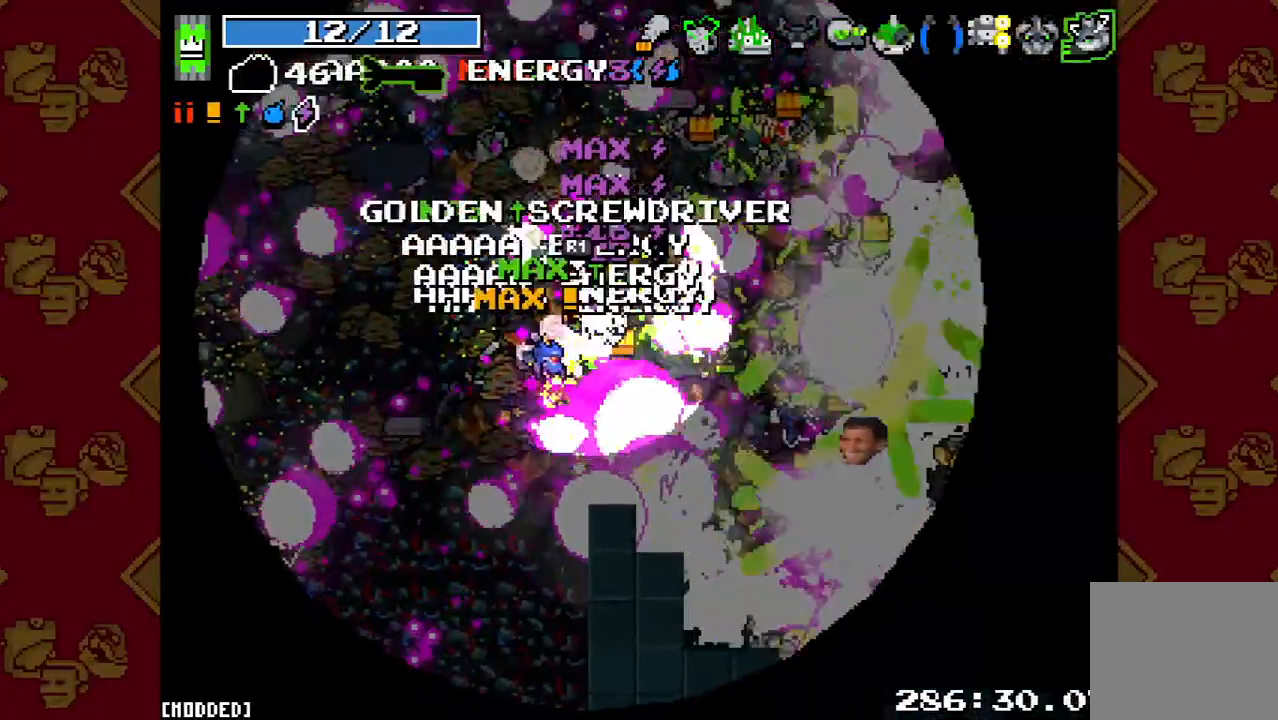
{"buttons": [], "left_stick": "up-right", "right_stick": "center", "button_events": [[33, "R2", "up"], [200, "R2", "down"], [367, "R2", "up"]]}
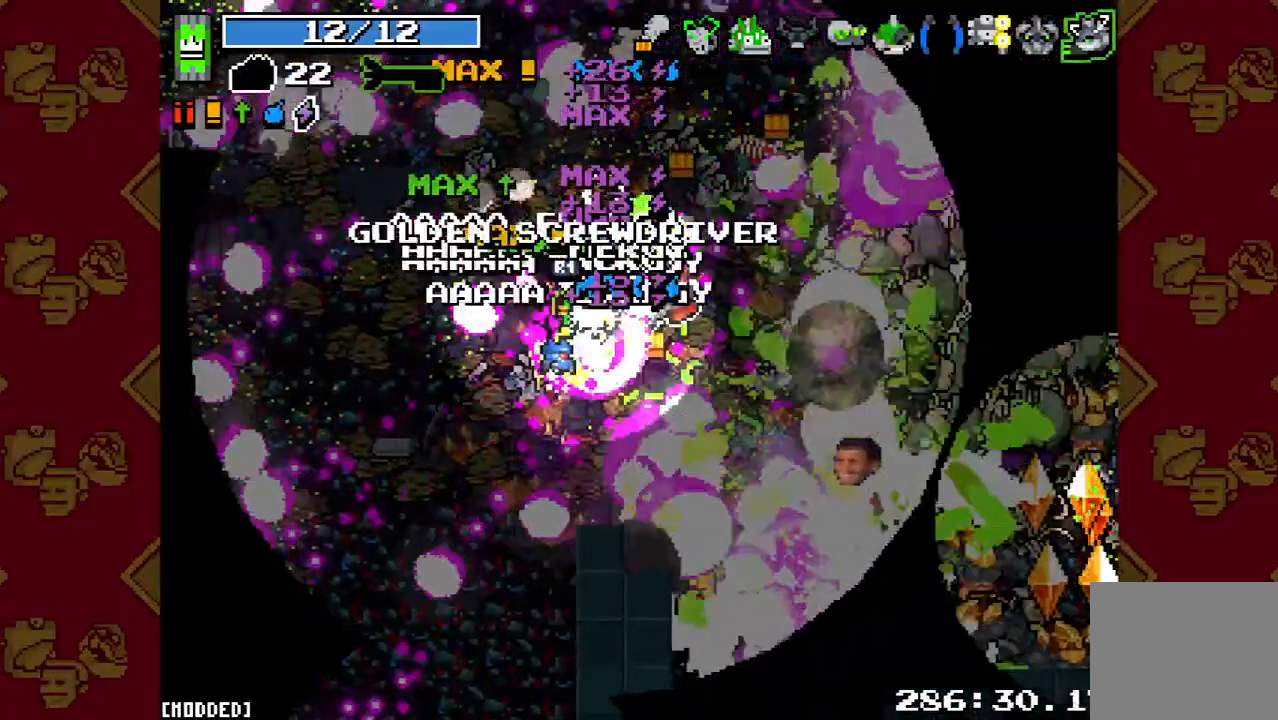
{"buttons": ["R2"], "left_stick": "up-right", "right_stick": "center", "button_events": [[67, "R2", "down"], [200, "R2", "up"], [400, "R2", "down"]]}
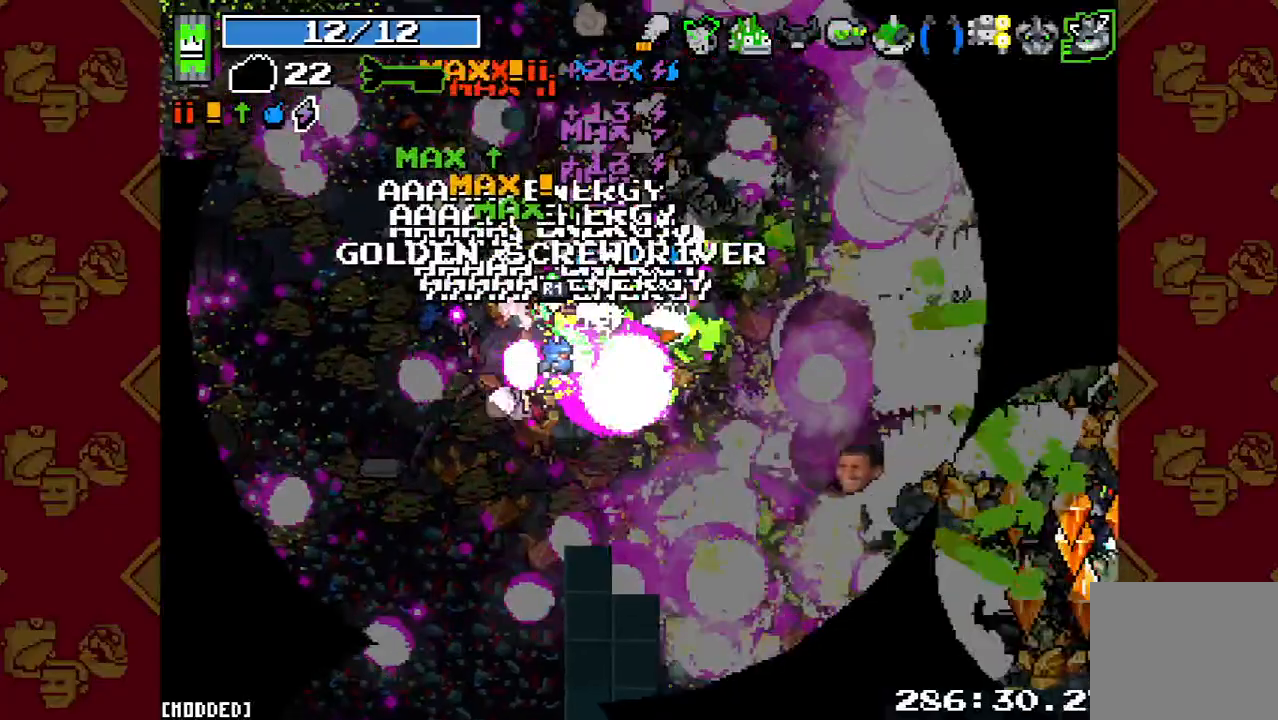
{"buttons": [], "left_stick": "up-right", "right_stick": "center", "button_events": [[67, "R2", "up"], [233, "R2", "down"], [367, "R2", "up"]]}
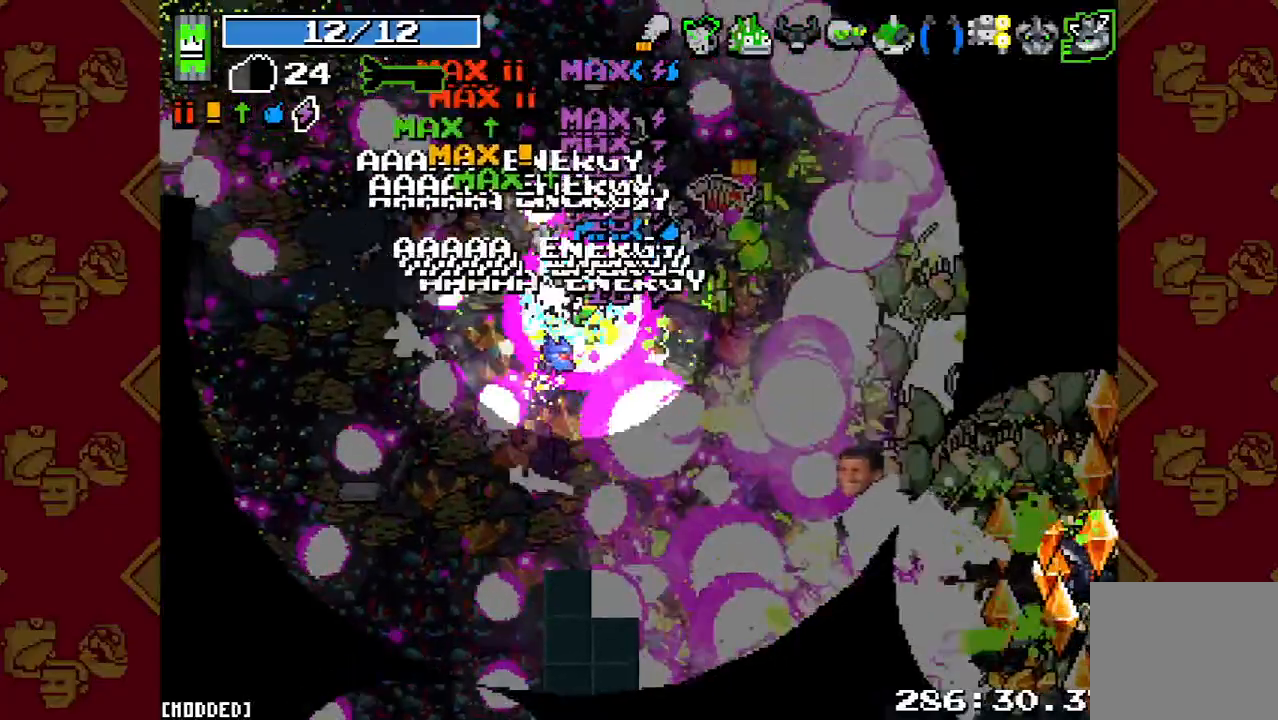
{"buttons": ["R2"], "left_stick": "up-right", "right_stick": "center", "button_events": [[67, "R2", "down"], [267, "R2", "up"], [433, "R2", "down"]]}
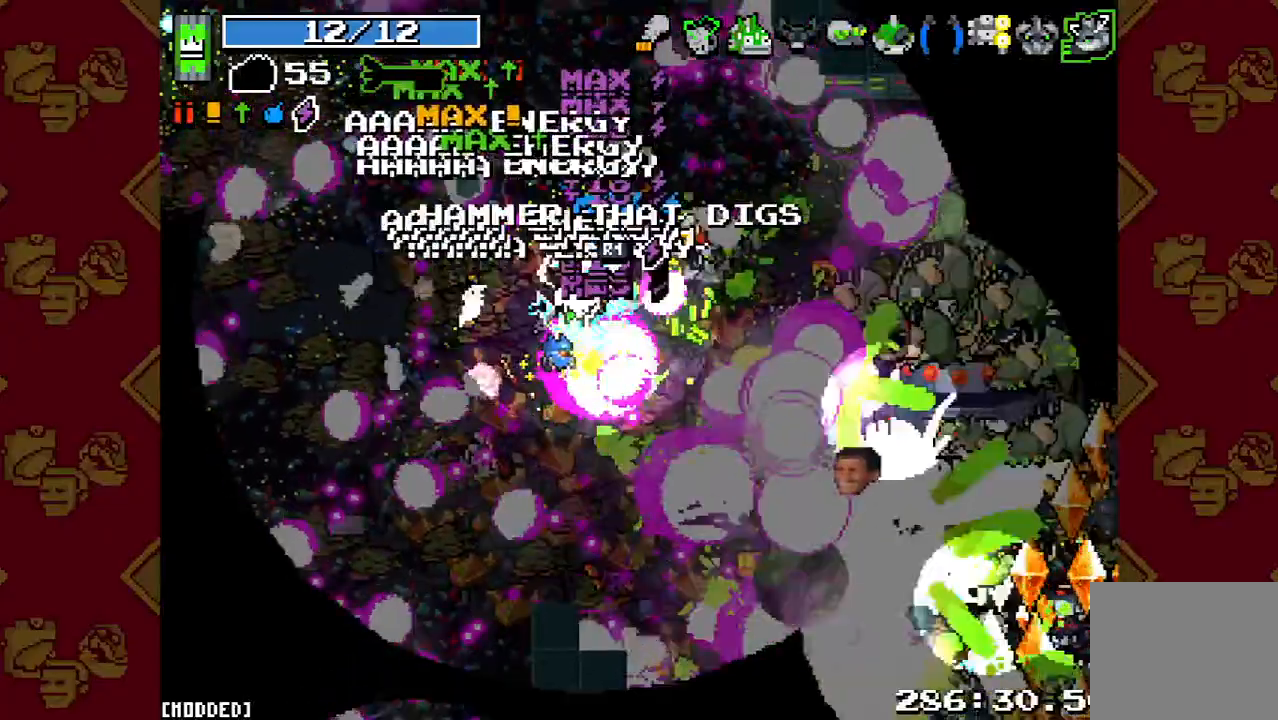
{"buttons": [], "left_stick": "right", "right_stick": "center", "button_events": [[133, "R2", "up"], [333, "R2", "down"], [467, "R2", "up"]]}
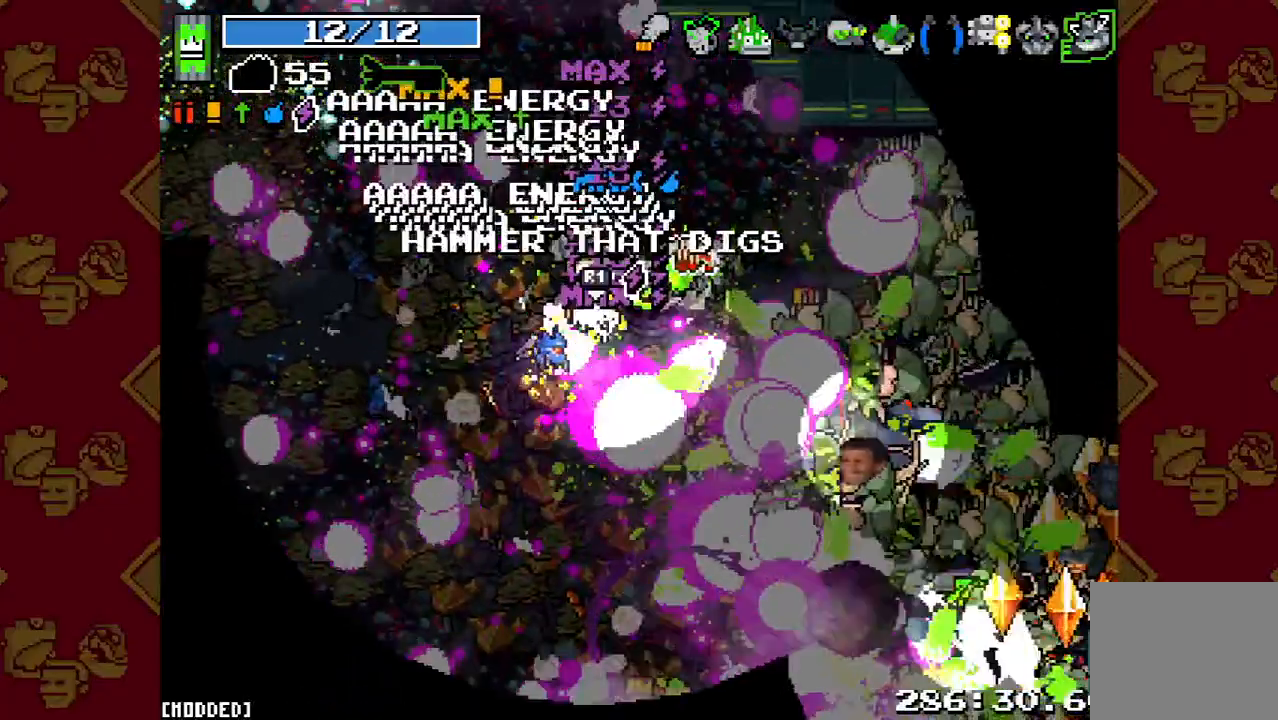
{"buttons": ["R2"], "left_stick": "right", "right_stick": "center", "button_events": [[167, "R2", "down"], [333, "R2", "up"], [500, "R2", "down"]]}
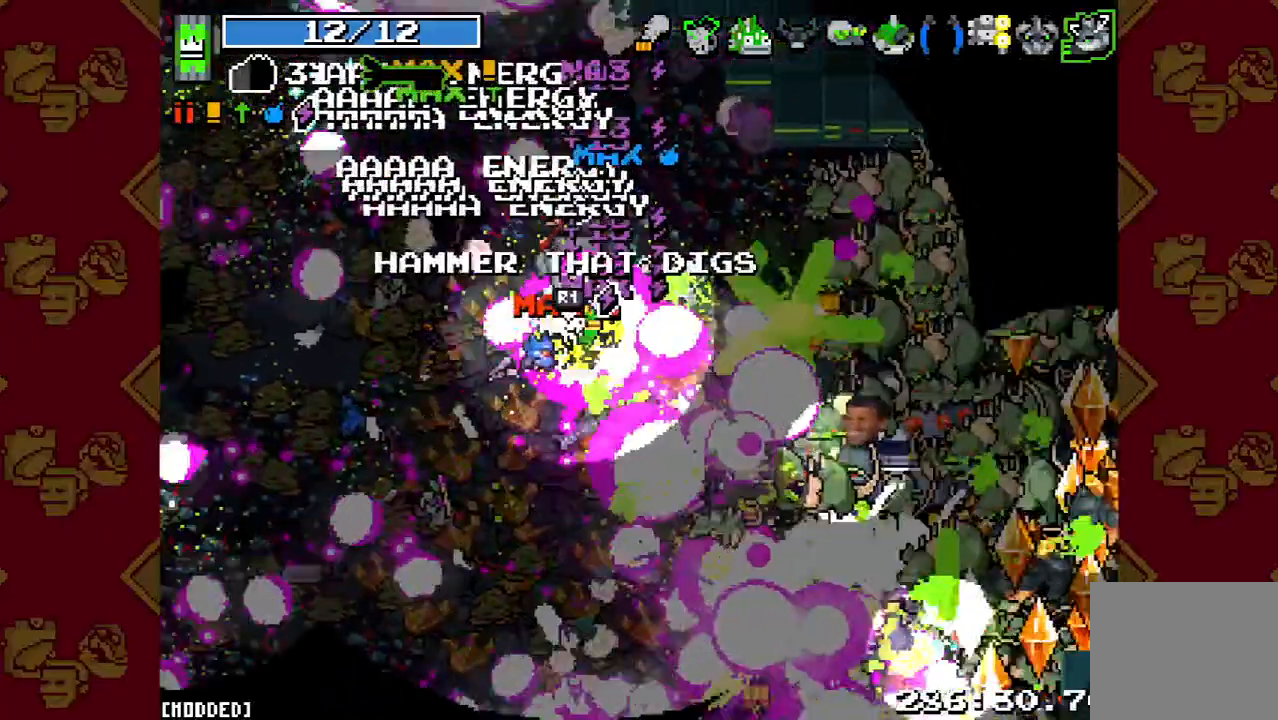
{"buttons": ["R2"], "left_stick": "up-right", "right_stick": "center", "button_events": [[200, "R2", "up"], [400, "R2", "down"]]}
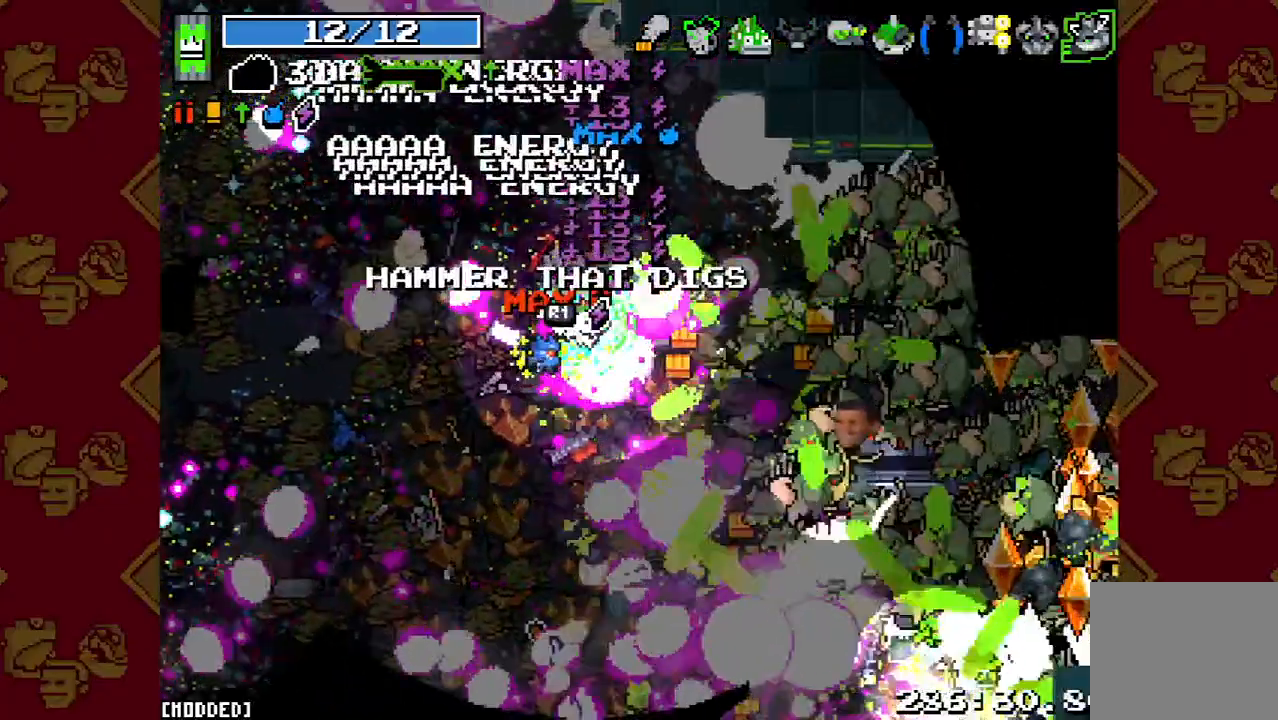
{"buttons": [], "left_stick": "up-right", "right_stick": "center", "button_events": [[33, "R2", "up"], [233, "R2", "down"], [400, "R2", "up"]]}
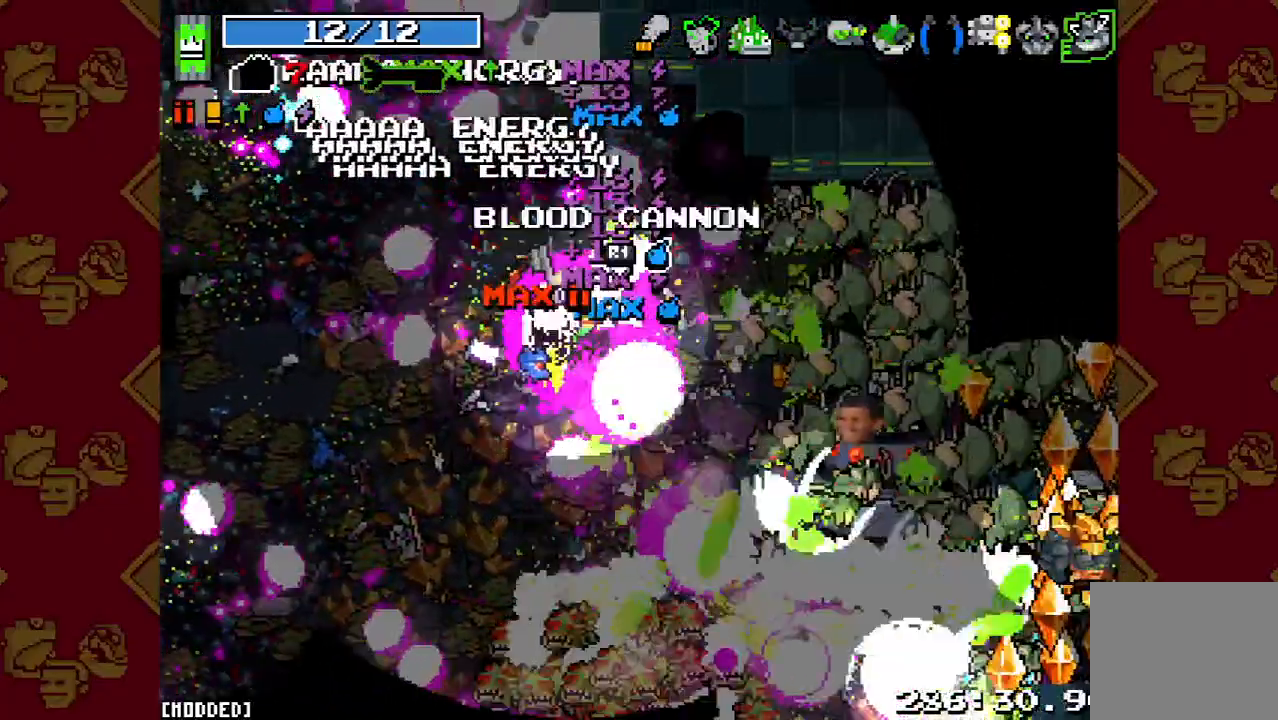
{"buttons": ["R2"], "left_stick": "up-right", "right_stick": "center", "button_events": [[67, "R2", "down"], [233, "R2", "up"], [400, "R2", "down"]]}